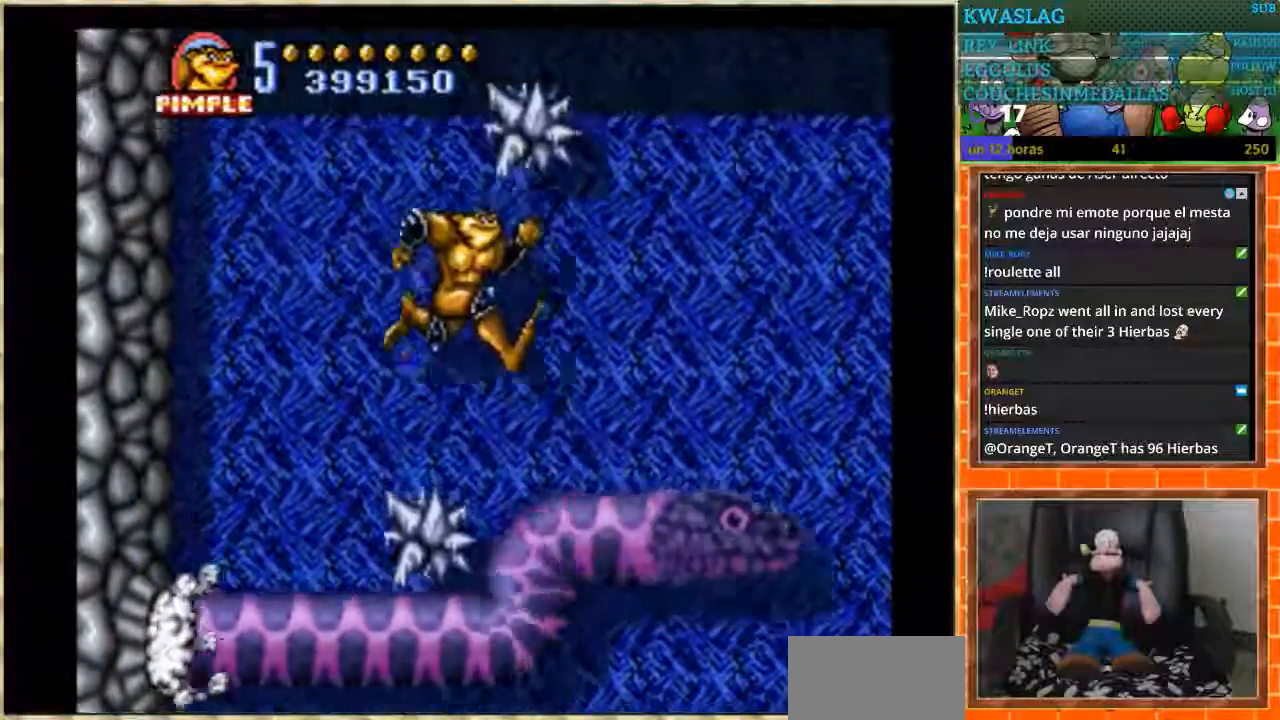
Gameplay with a controller (Nintendo layout); each line is a JSON object with the inputs held at the frame after it. "events" lists button and stick changes between this image and that frame as [ms after this image, input, new state], when the widget could be followed in between. Not read: L1 L3 R3.
{"buttons": [], "events": [[200, "DPAD_RIGHT", "up"]]}
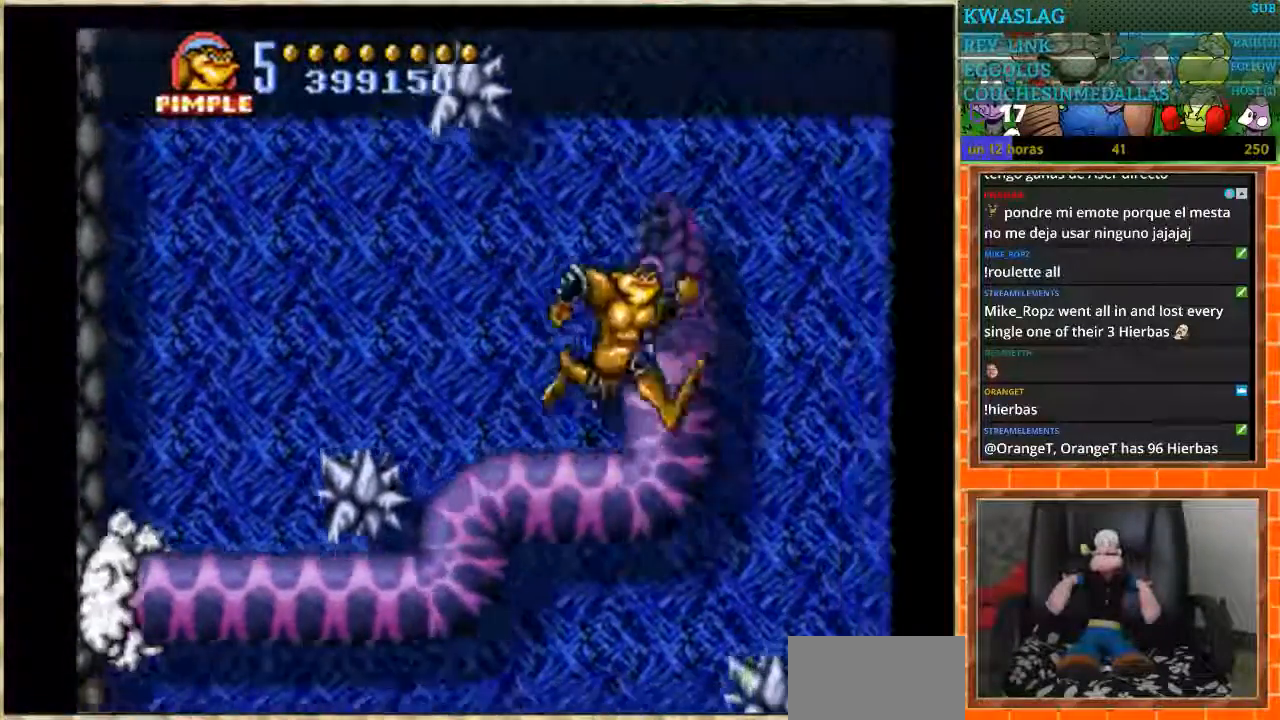
{"buttons": ["DPAD_RIGHT"], "events": [[134, "DPAD_RIGHT", "down"], [200, "A", "down"], [267, "A", "up"]]}
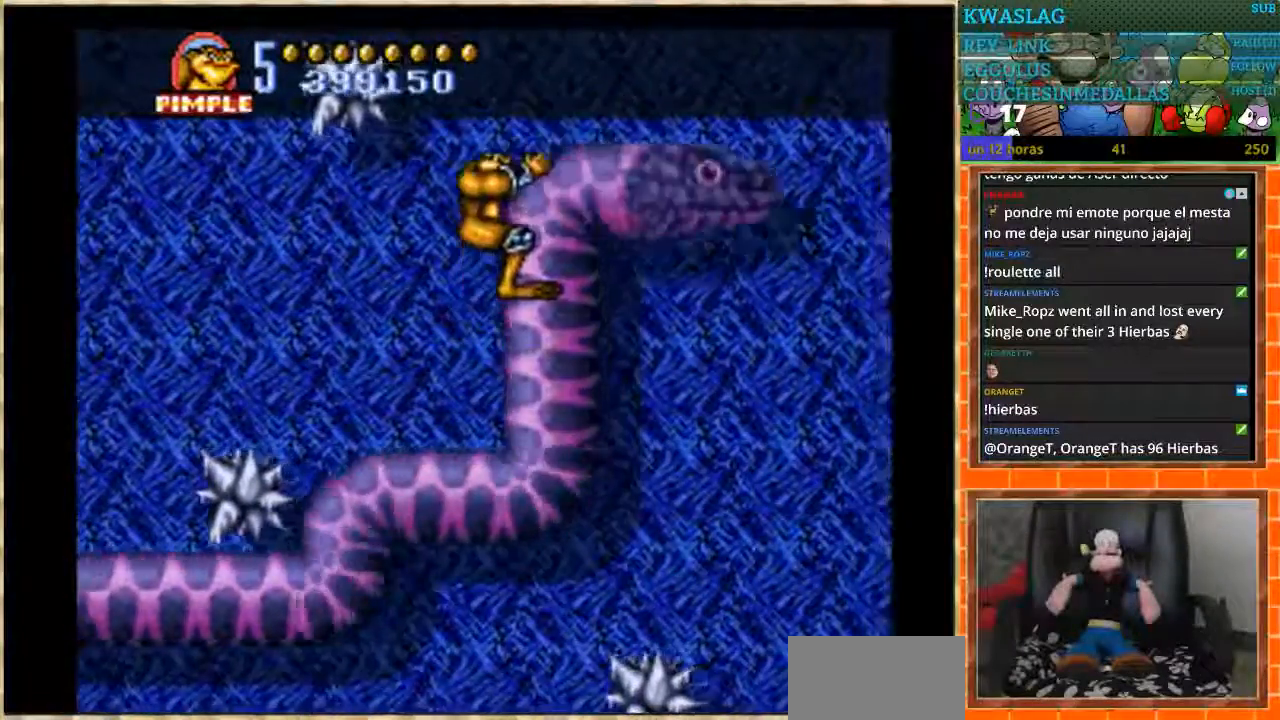
{"buttons": [], "events": [[400, "DPAD_RIGHT", "up"]]}
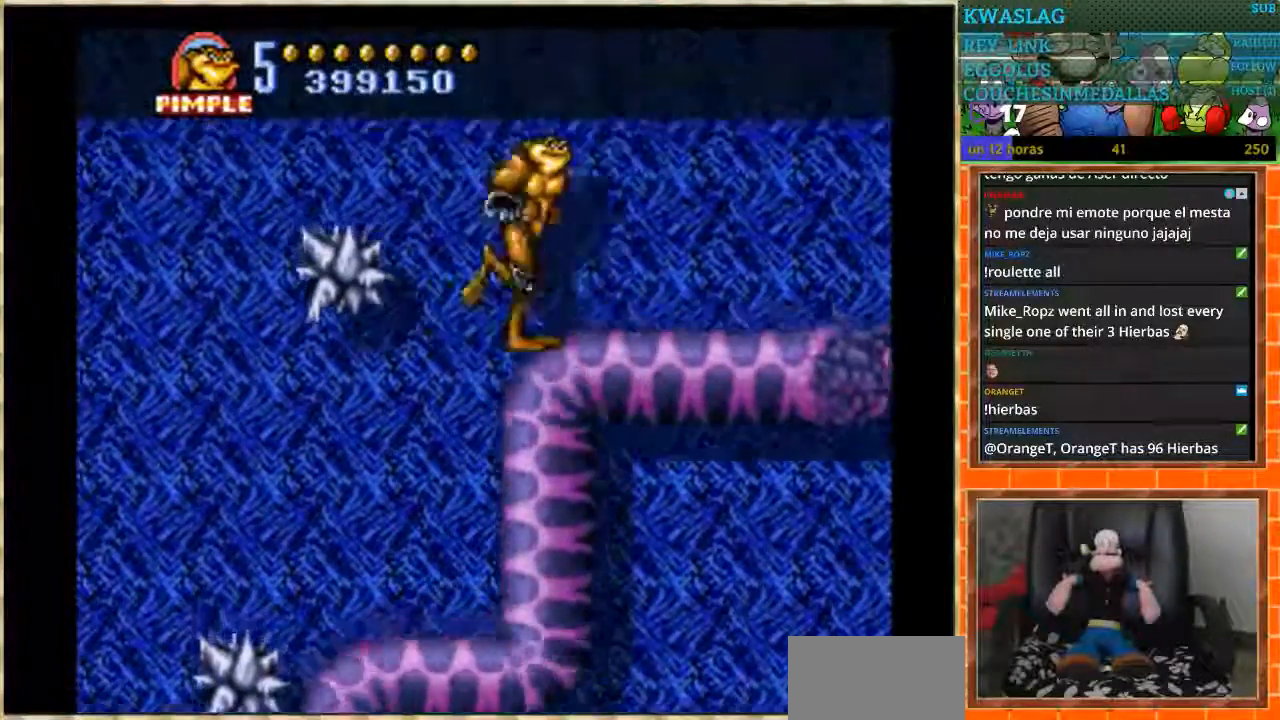
{"buttons": ["DPAD_LEFT"], "events": [[367, "DPAD_LEFT", "down"]]}
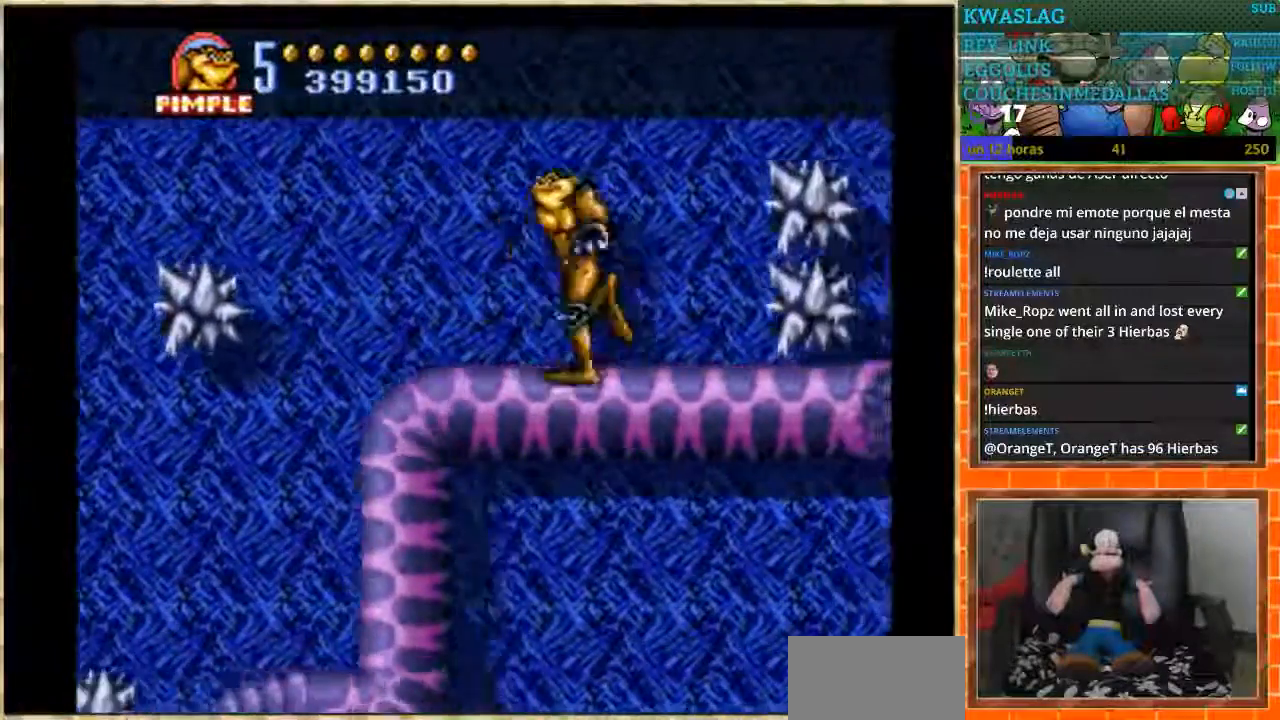
{"buttons": ["A", "DPAD_RIGHT"], "events": [[166, "DPAD_LEFT", "up"], [300, "DPAD_RIGHT", "down"], [333, "A", "down"]]}
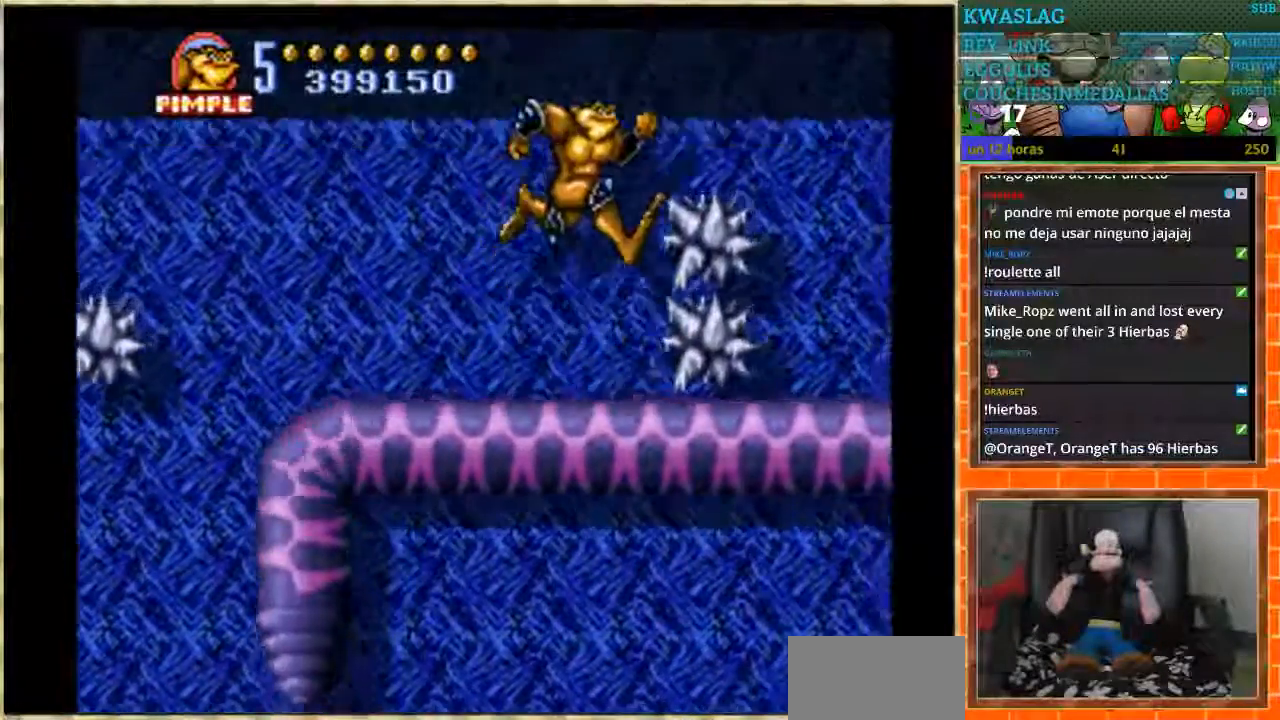
{"buttons": ["DPAD_RIGHT"], "events": [[501, "A", "up"]]}
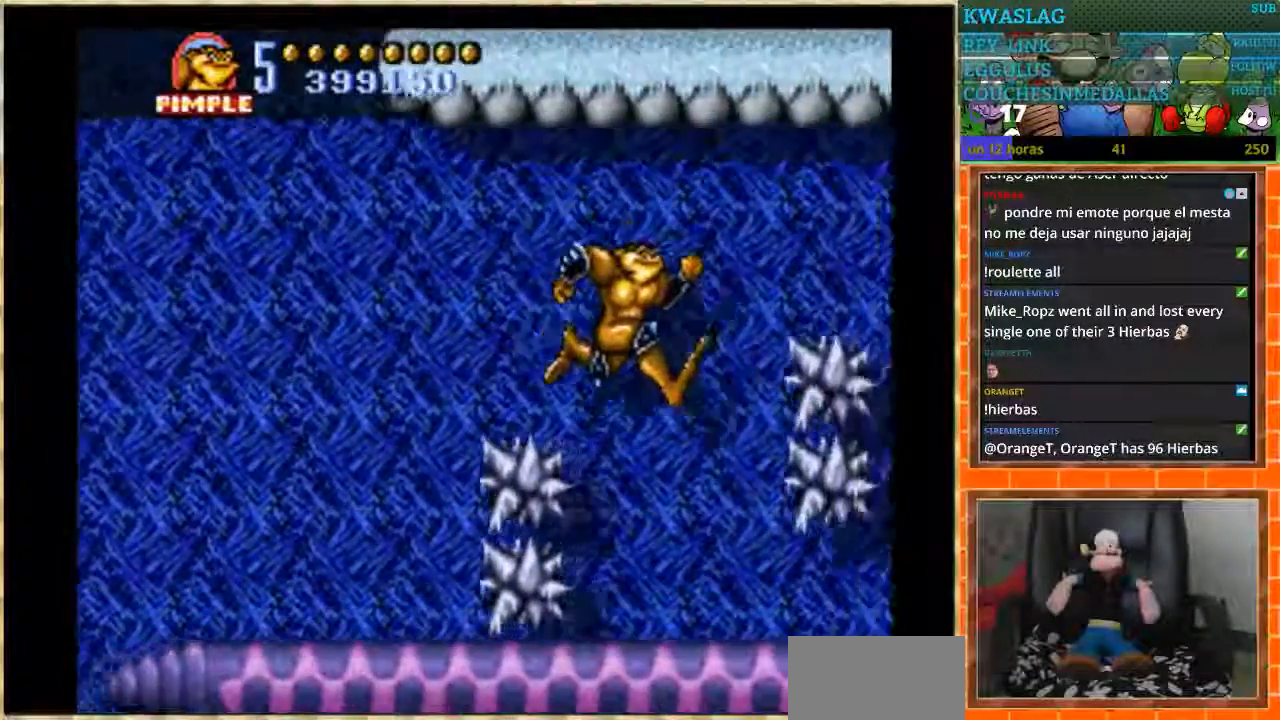
{"buttons": ["DPAD_DOWN"], "events": [[33, "DPAD_RIGHT", "up"], [233, "DPAD_DOWN", "down"]]}
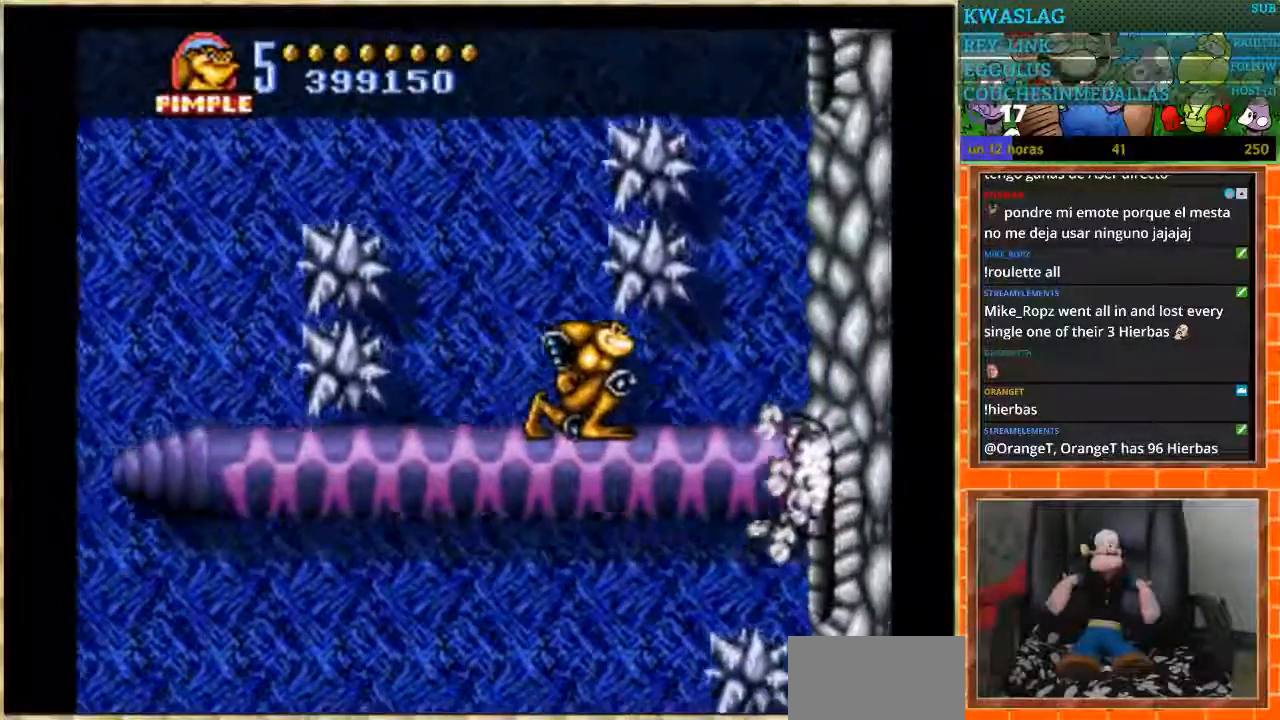
{"buttons": ["DPAD_DOWN"], "events": []}
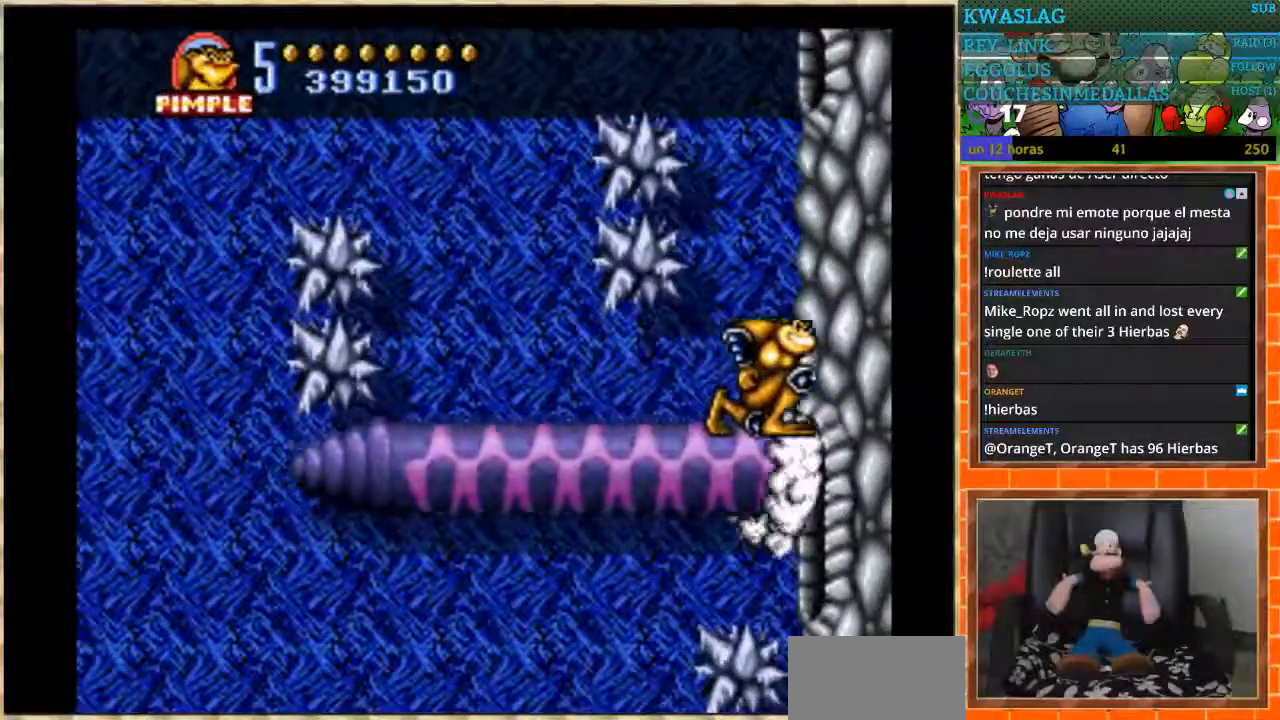
{"buttons": [], "events": [[200, "DPAD_DOWN", "up"]]}
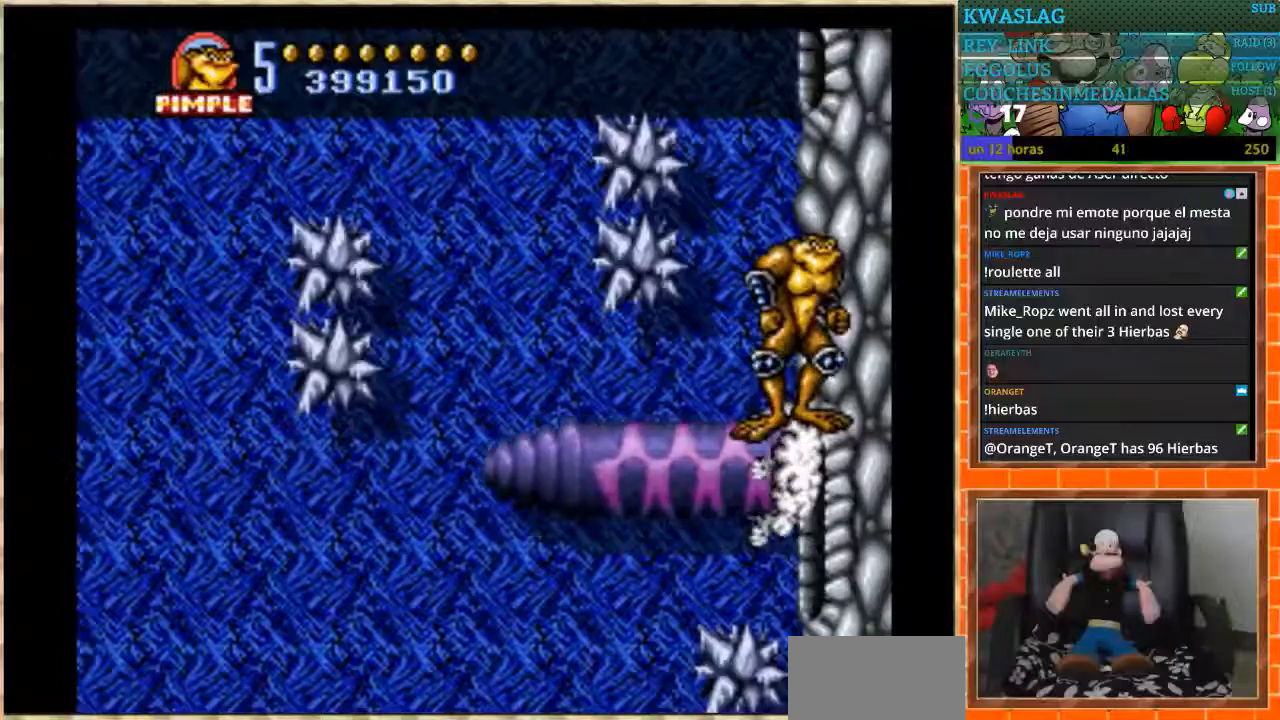
{"buttons": ["A"], "events": [[234, "A", "down"]]}
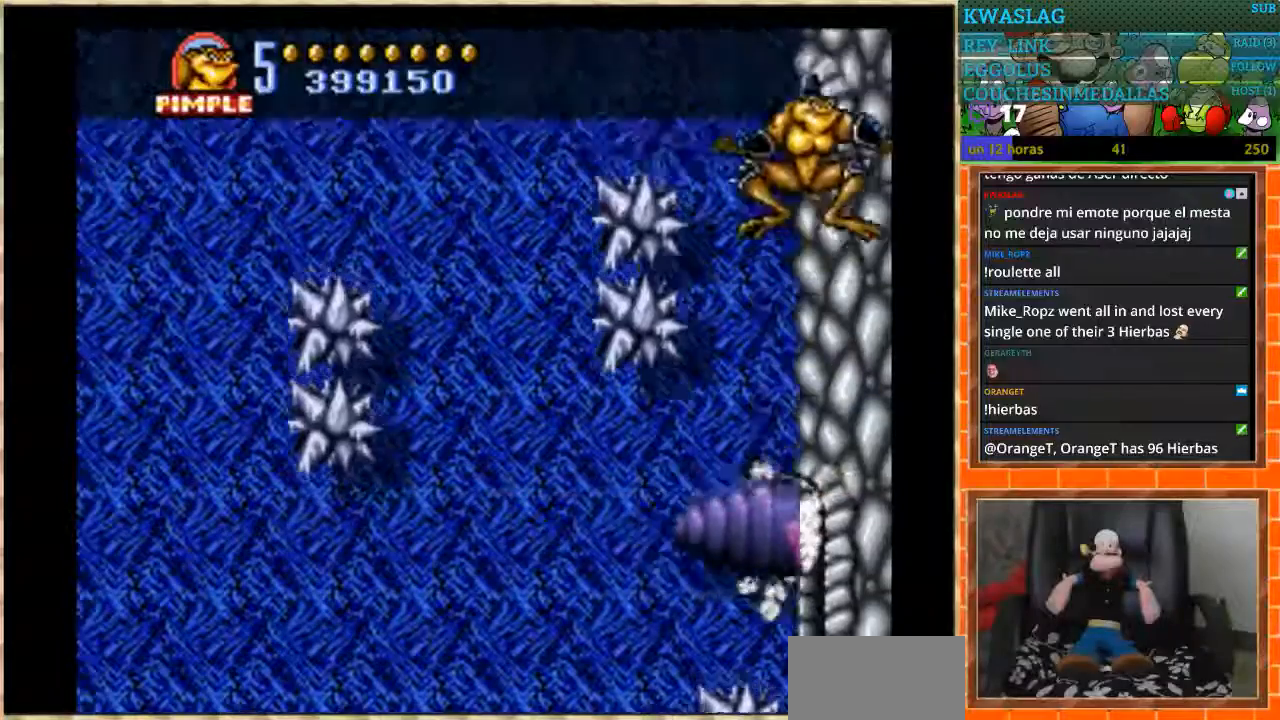
{"buttons": [], "events": [[400, "A", "up"]]}
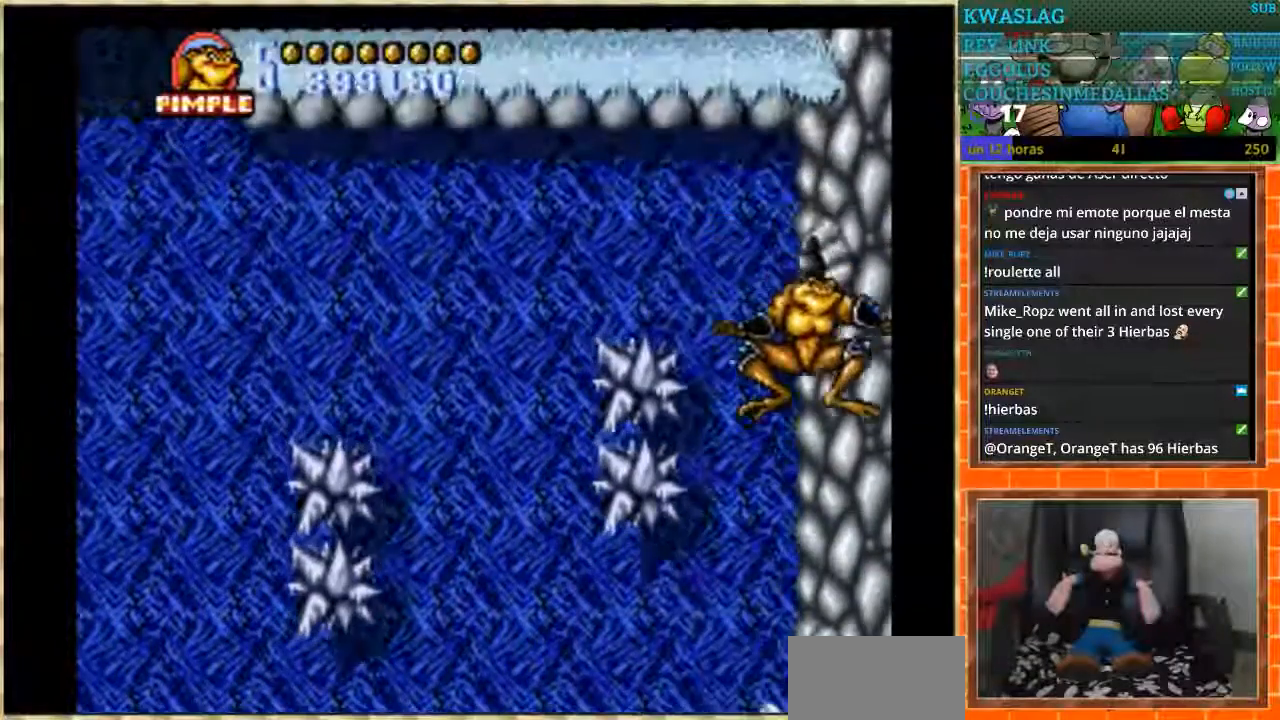
{"buttons": ["DPAD_DOWN"], "events": [[67, "DPAD_DOWN", "down"]]}
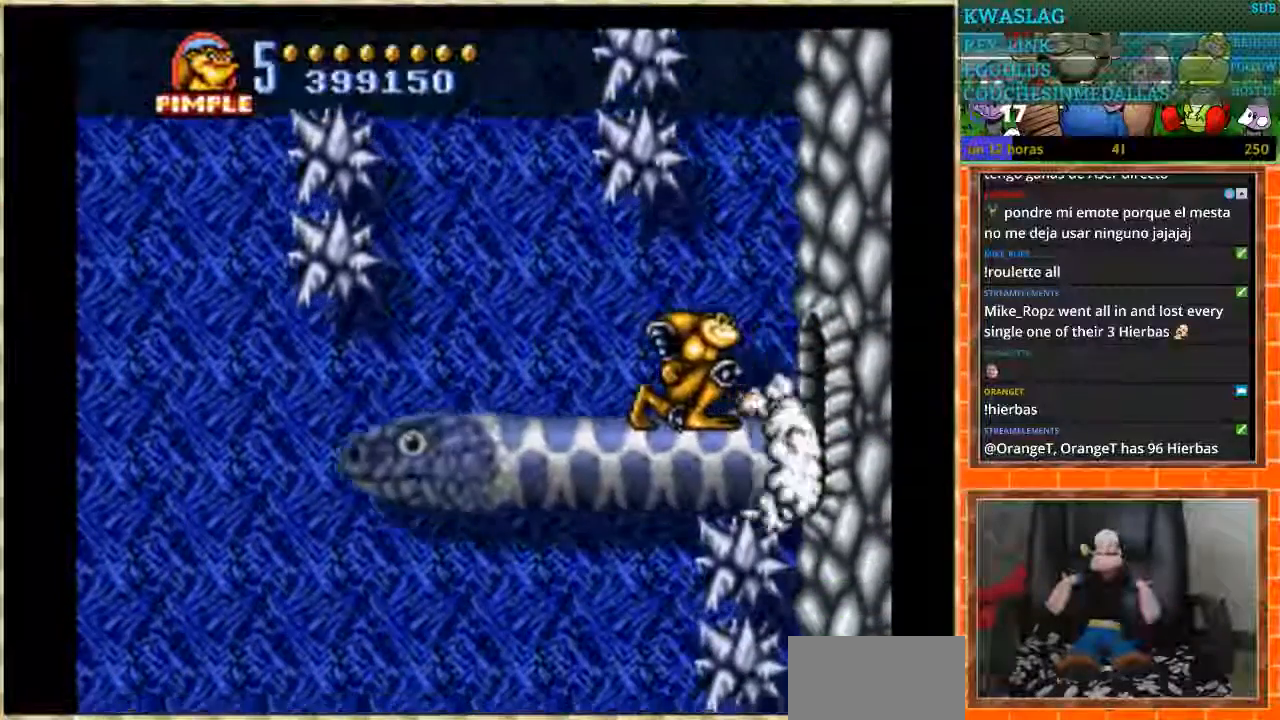
{"buttons": ["DPAD_DOWN"], "events": []}
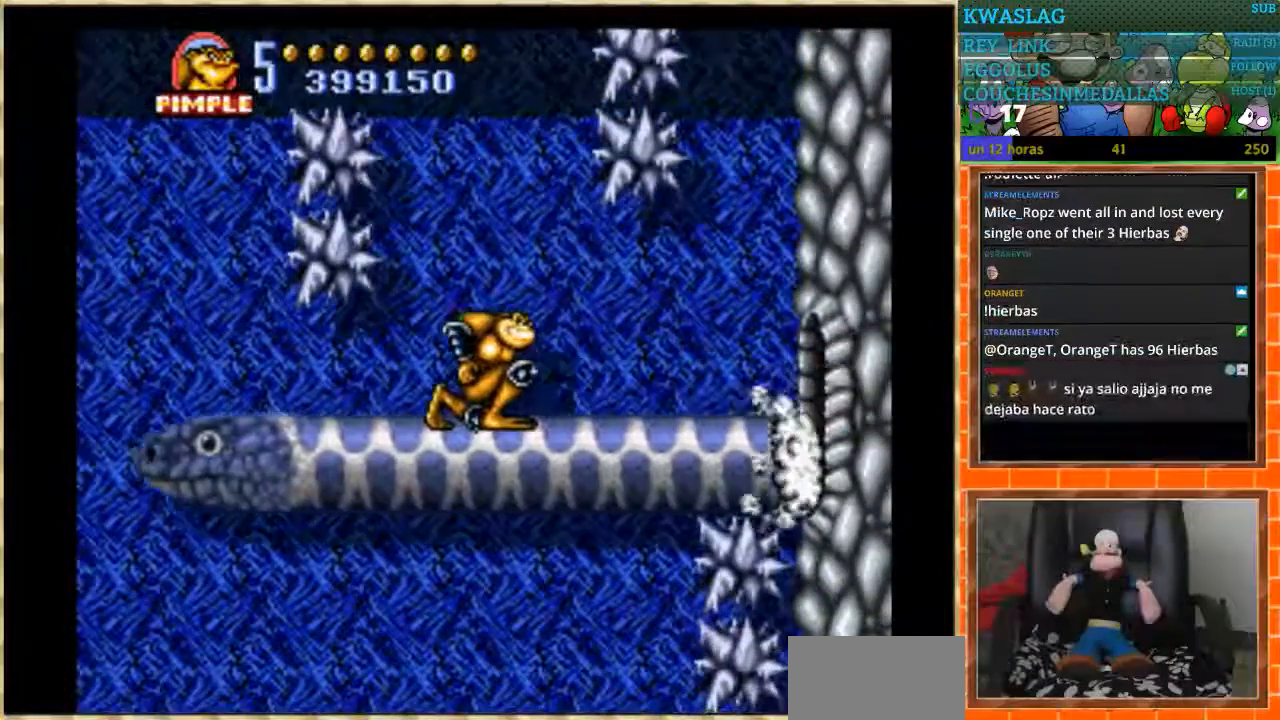
{"buttons": ["DPAD_DOWN"], "events": []}
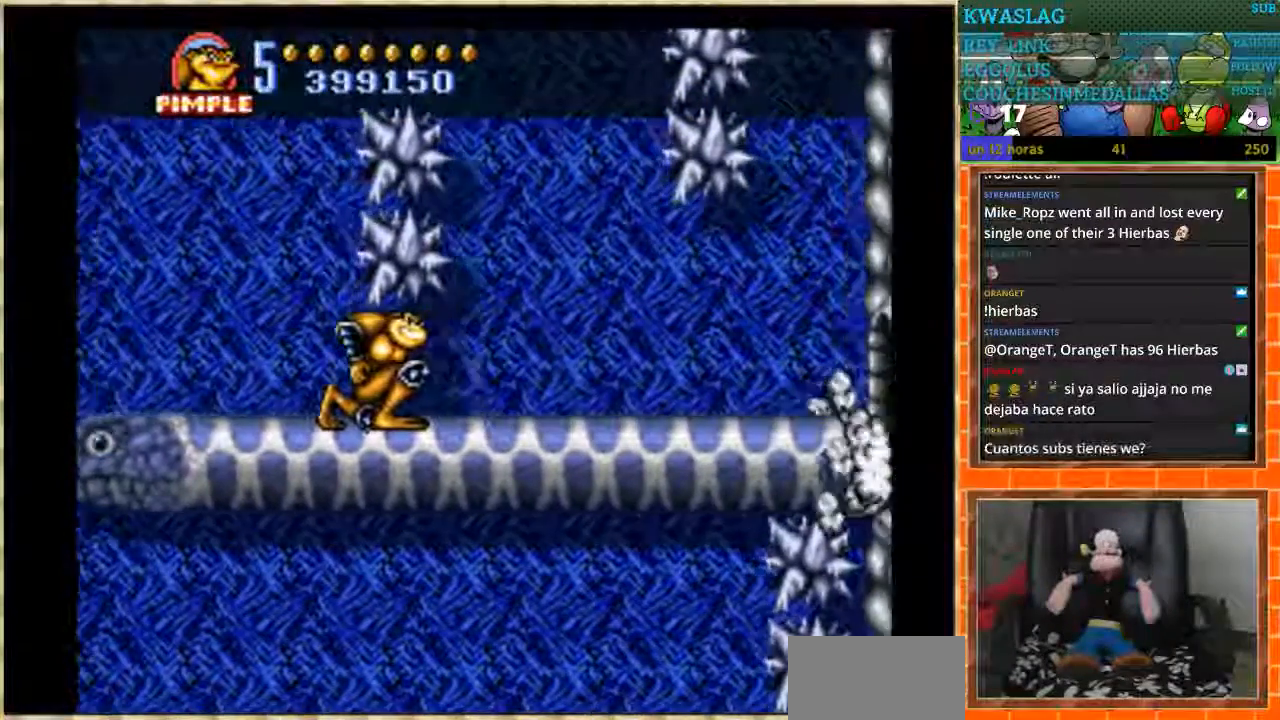
{"buttons": [], "events": [[400, "DPAD_DOWN", "up"]]}
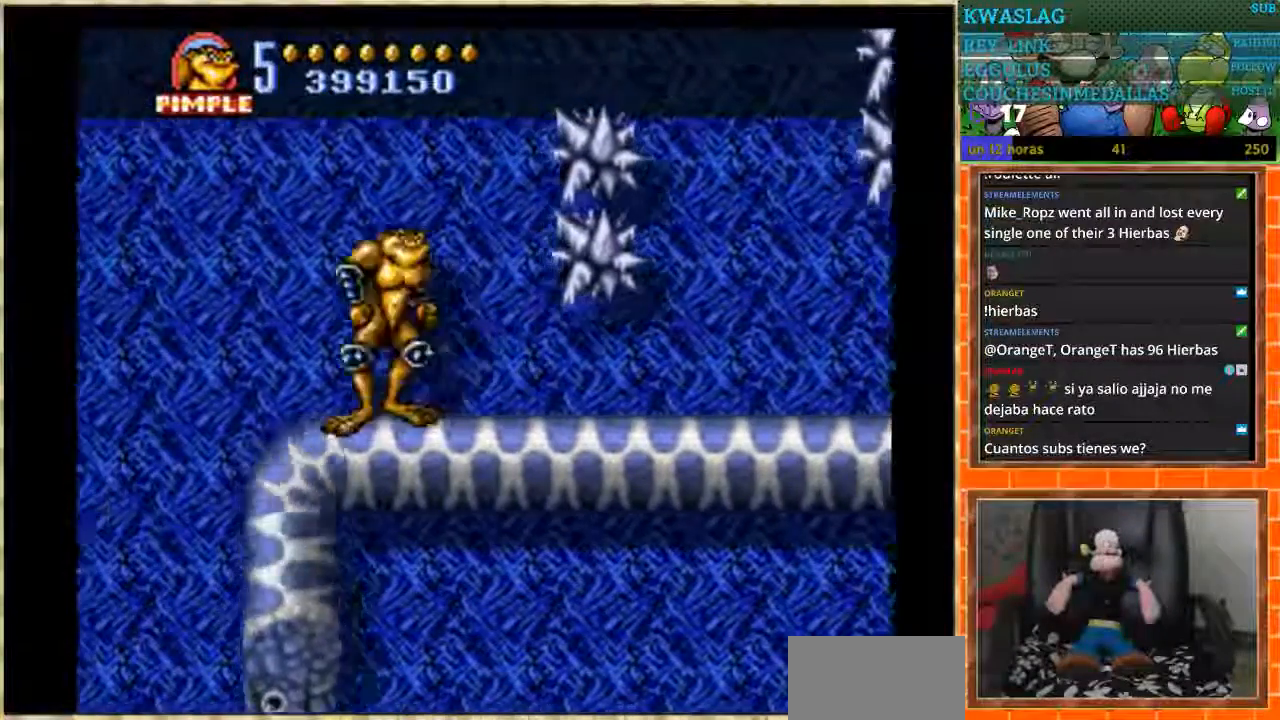
{"buttons": ["DPAD_RIGHT"], "events": [[33, "DPAD_RIGHT", "down"]]}
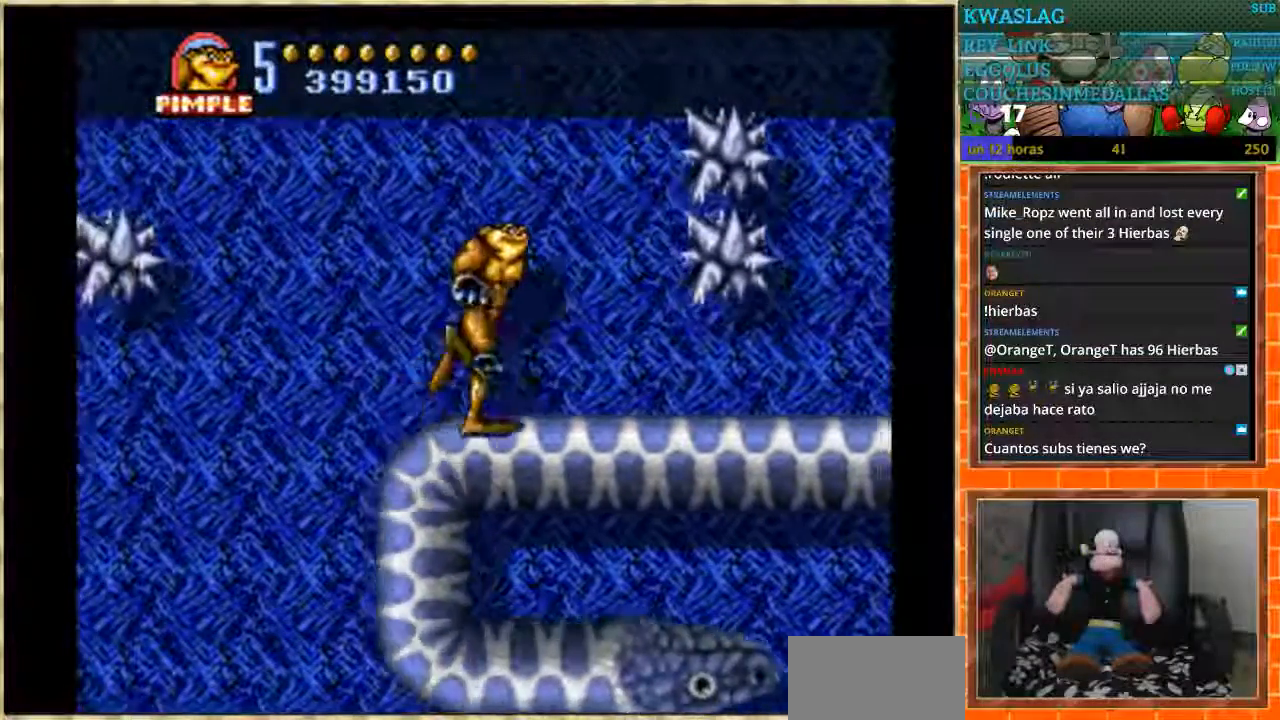
{"buttons": [], "events": [[433, "DPAD_RIGHT", "up"]]}
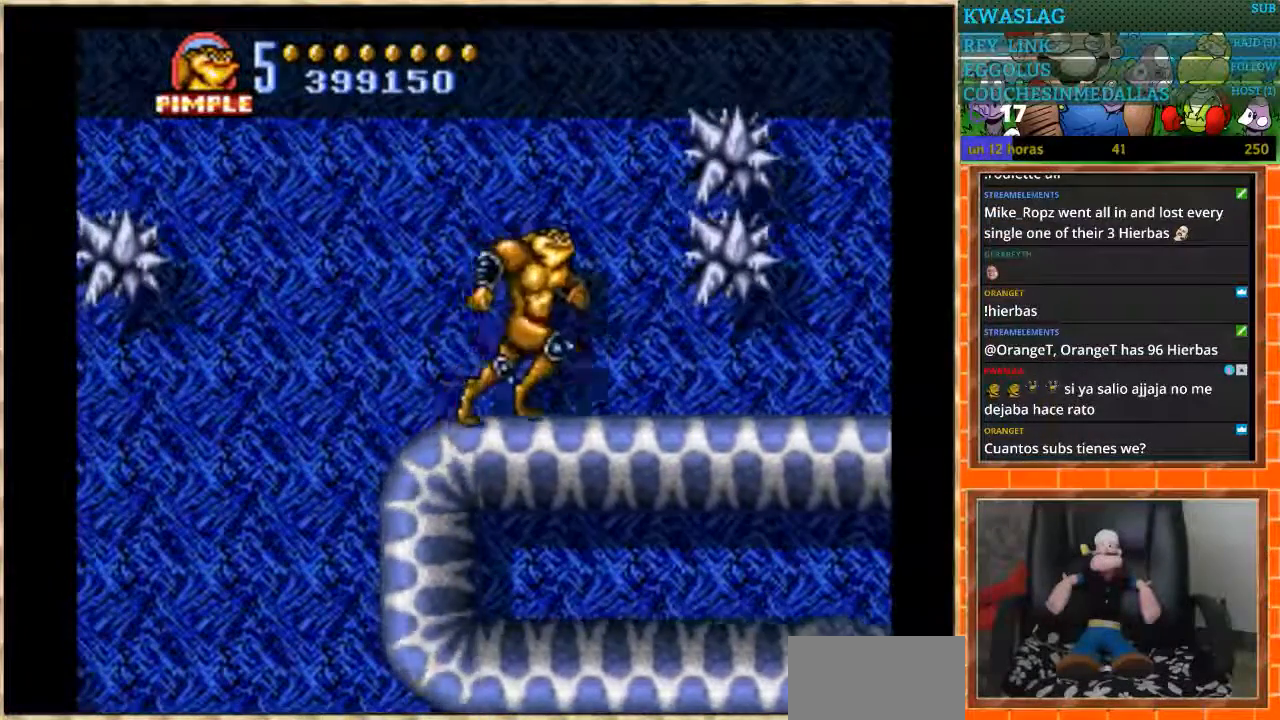
{"buttons": ["DPAD_RIGHT"], "events": [[67, "DPAD_RIGHT", "down"]]}
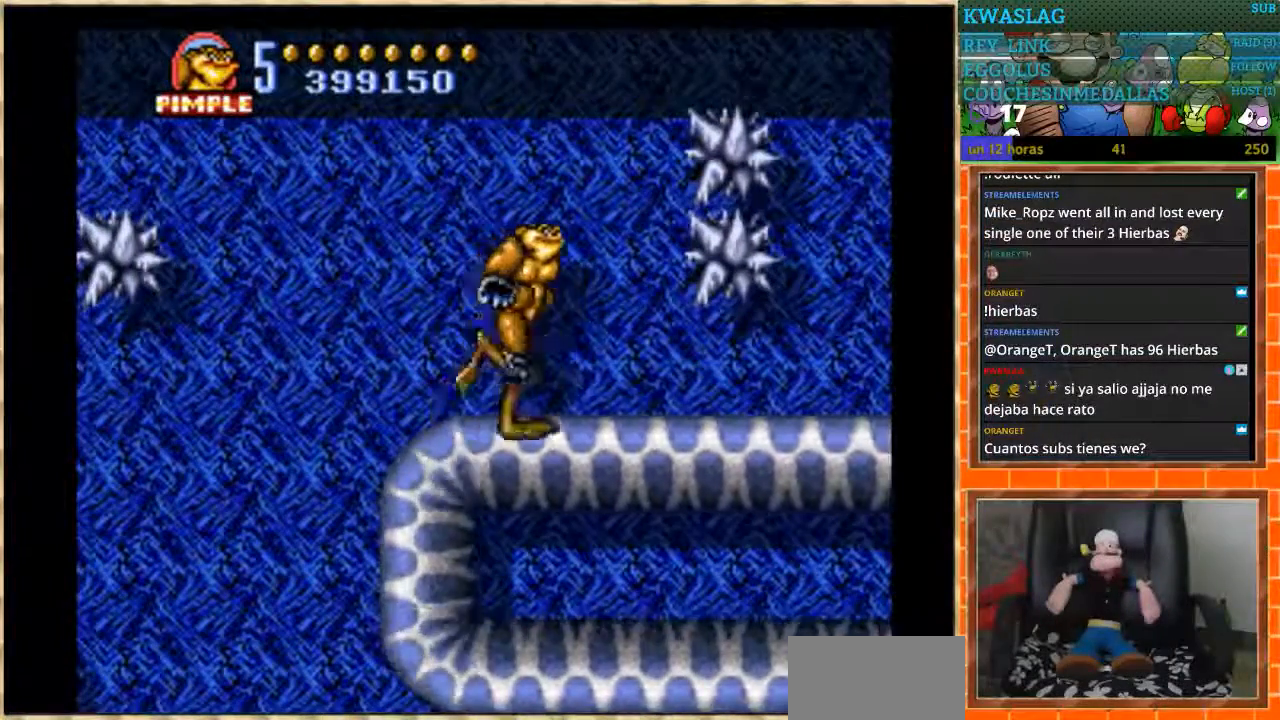
{"buttons": ["DPAD_RIGHT"], "events": [[133, "DPAD_RIGHT", "up"], [233, "DPAD_RIGHT", "down"]]}
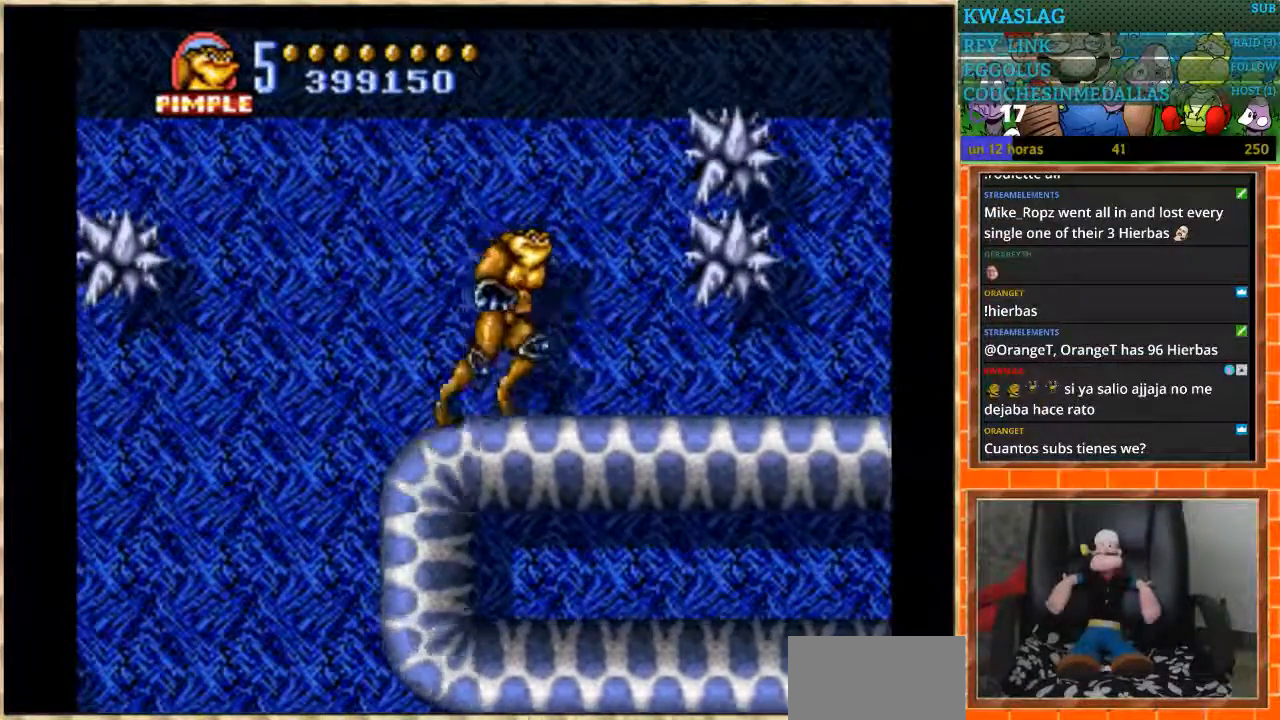
{"buttons": ["DPAD_RIGHT"], "events": [[267, "DPAD_RIGHT", "up"], [400, "DPAD_RIGHT", "down"]]}
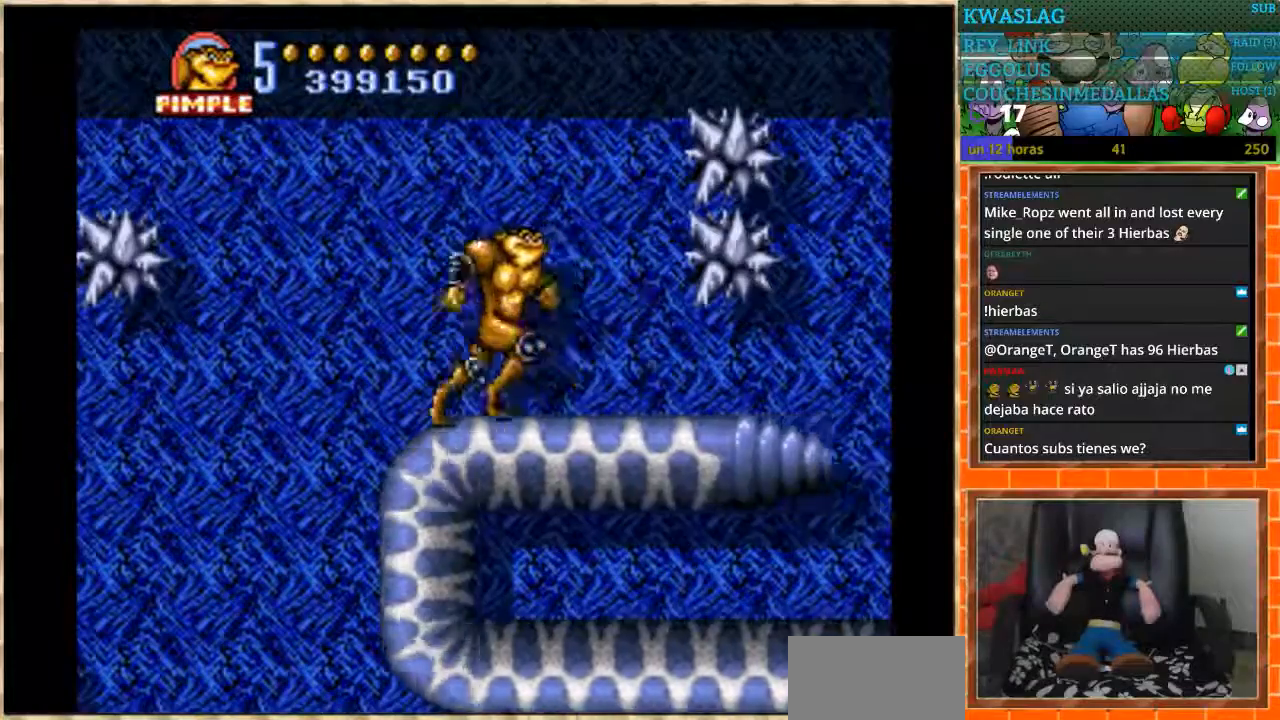
{"buttons": ["DPAD_RIGHT"], "events": [[300, "DPAD_RIGHT", "up"], [433, "DPAD_RIGHT", "down"]]}
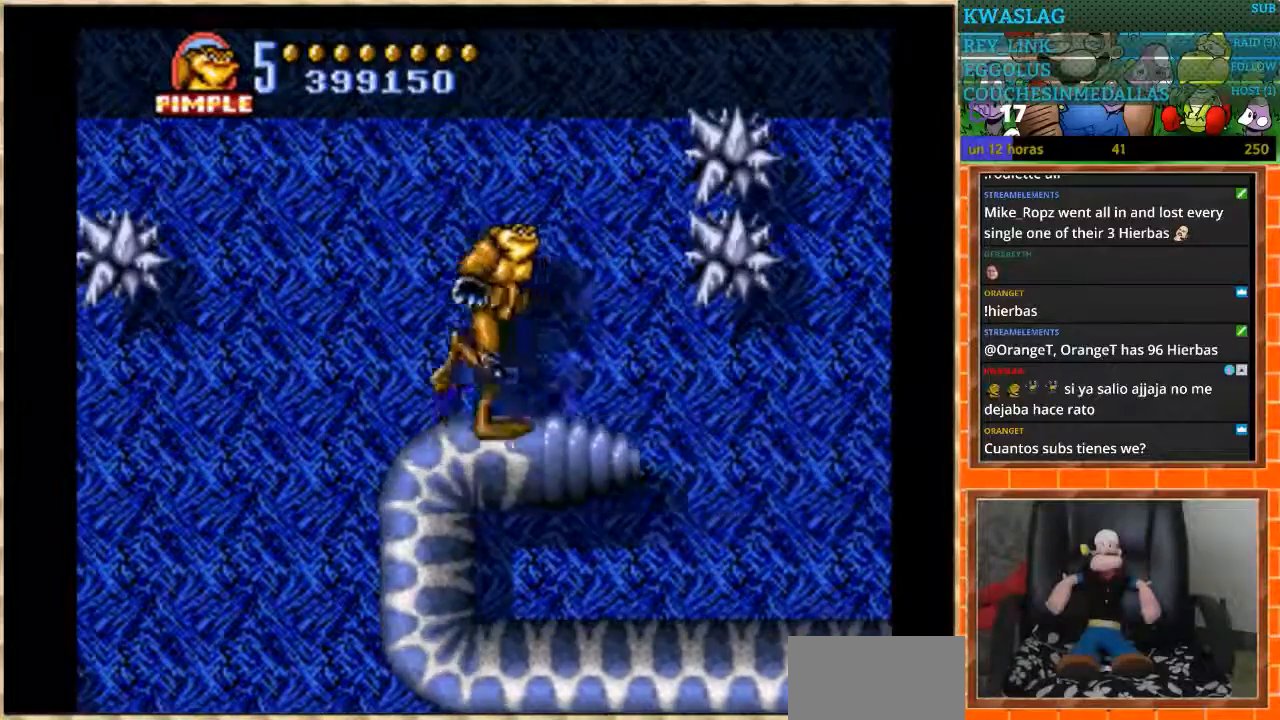
{"buttons": ["DPAD_RIGHT"], "events": []}
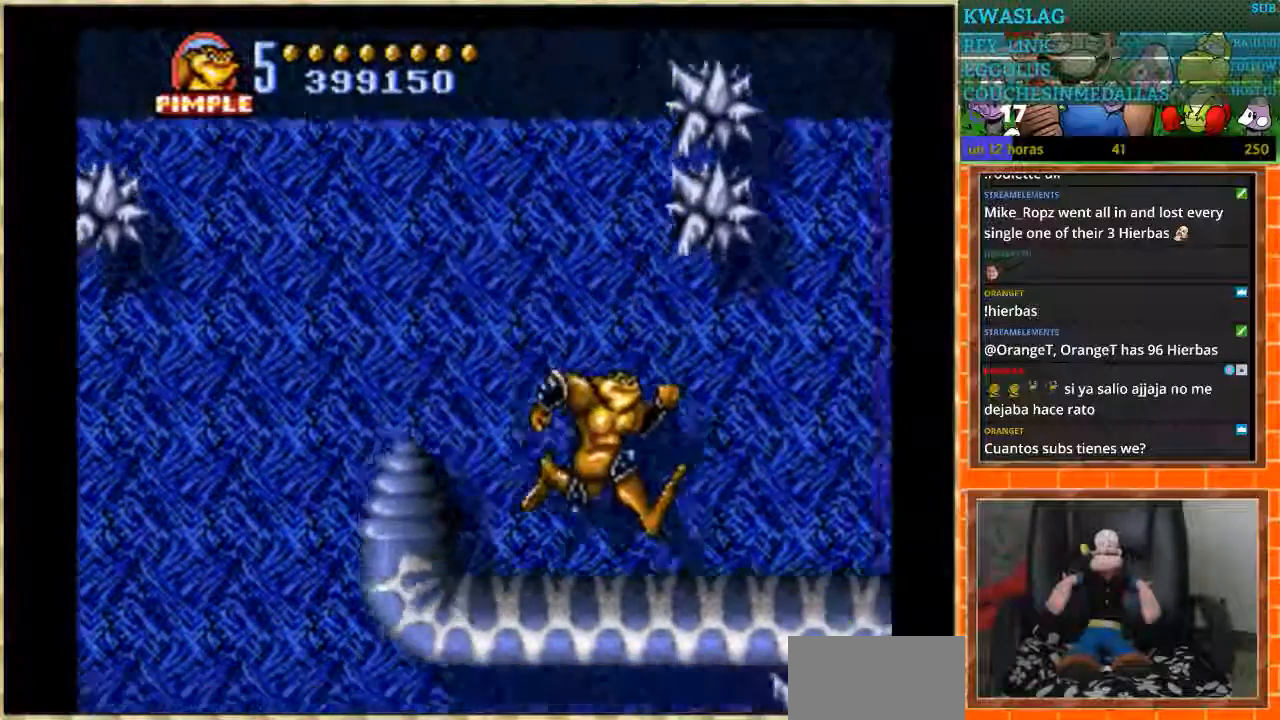
{"buttons": ["DPAD_LEFT"], "events": [[66, "DPAD_RIGHT", "up"], [166, "DPAD_LEFT", "down"]]}
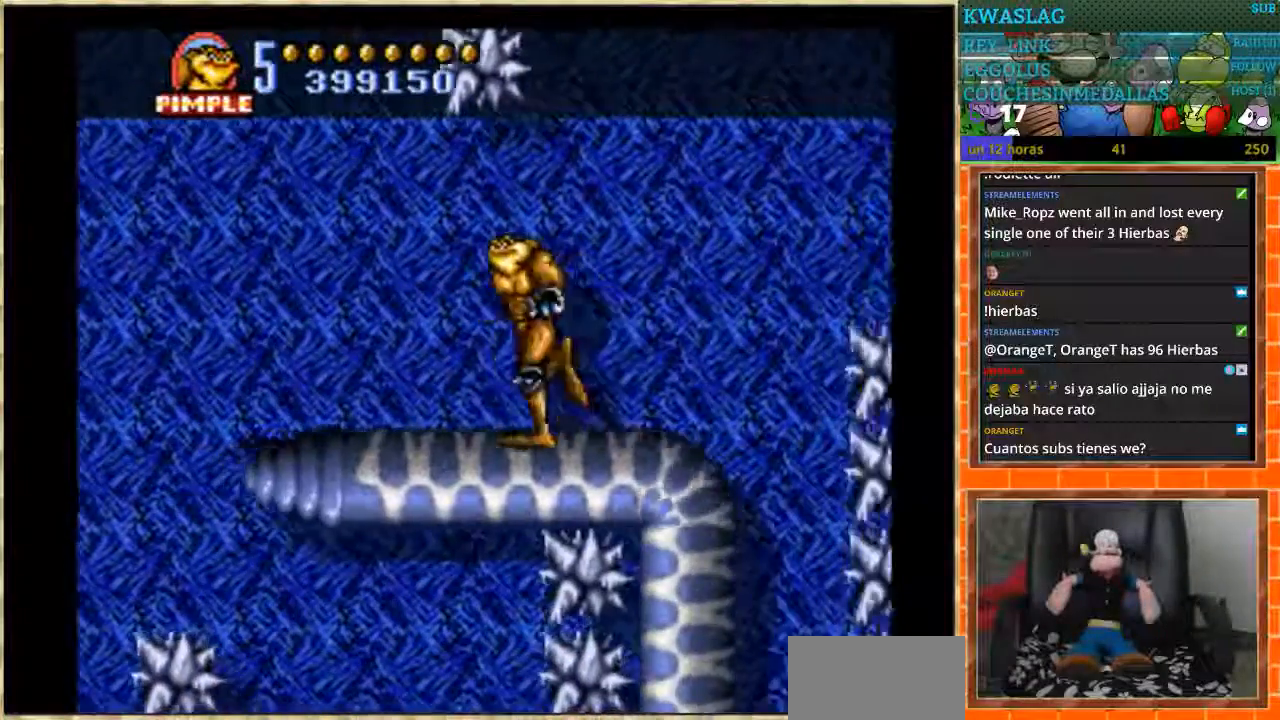
{"buttons": ["DPAD_LEFT"], "events": []}
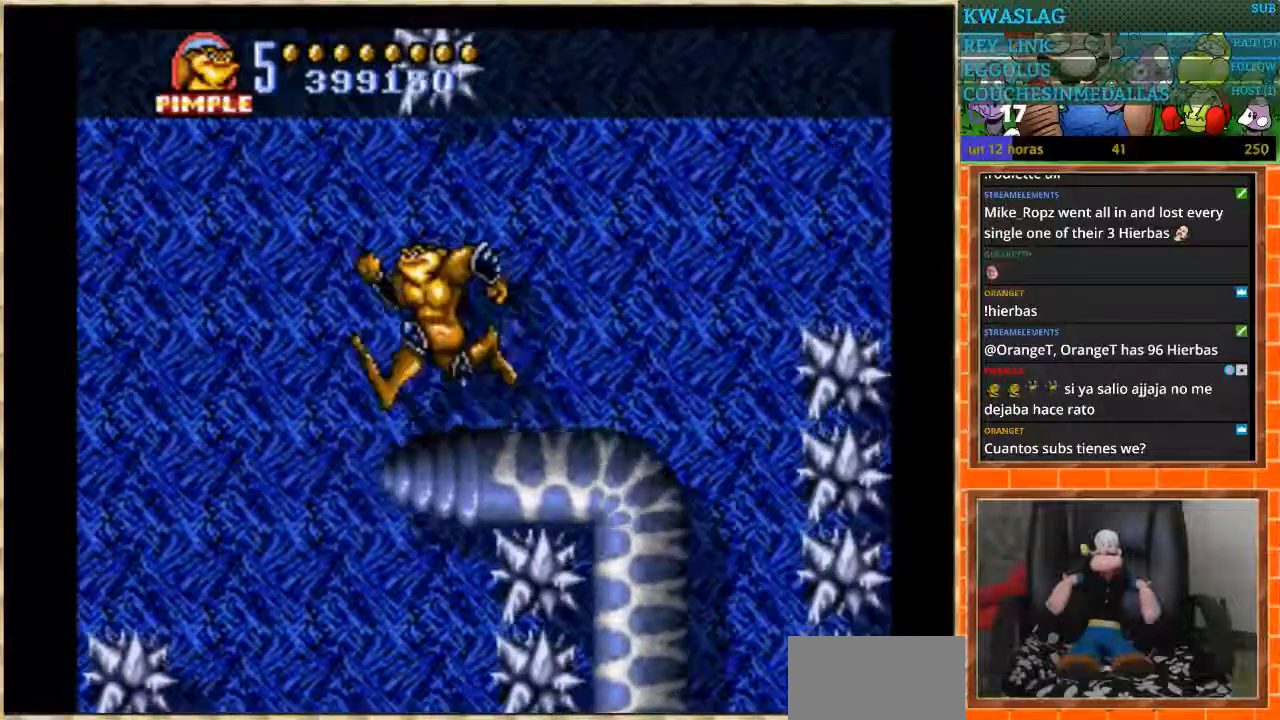
{"buttons": [], "events": [[133, "DPAD_LEFT", "up"], [367, "DPAD_LEFT", "down"], [433, "DPAD_LEFT", "up"]]}
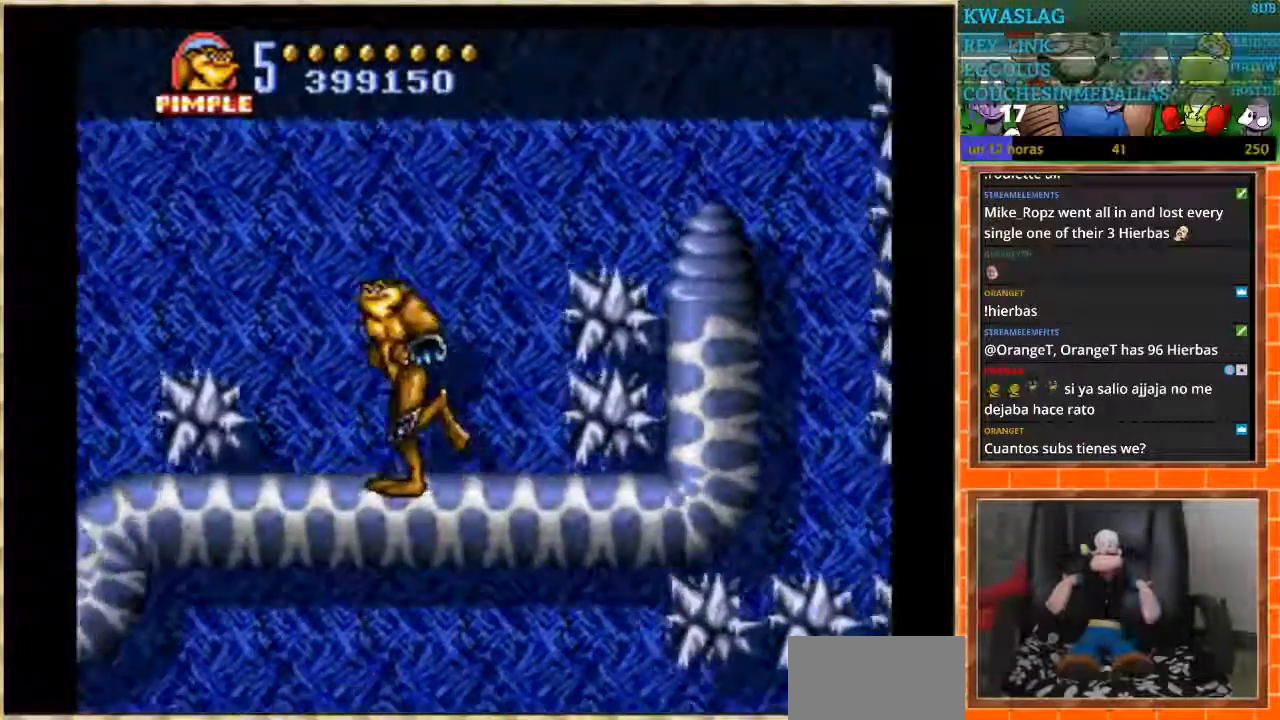
{"buttons": ["A", "DPAD_LEFT"], "events": [[33, "A", "down"], [67, "DPAD_LEFT", "down"]]}
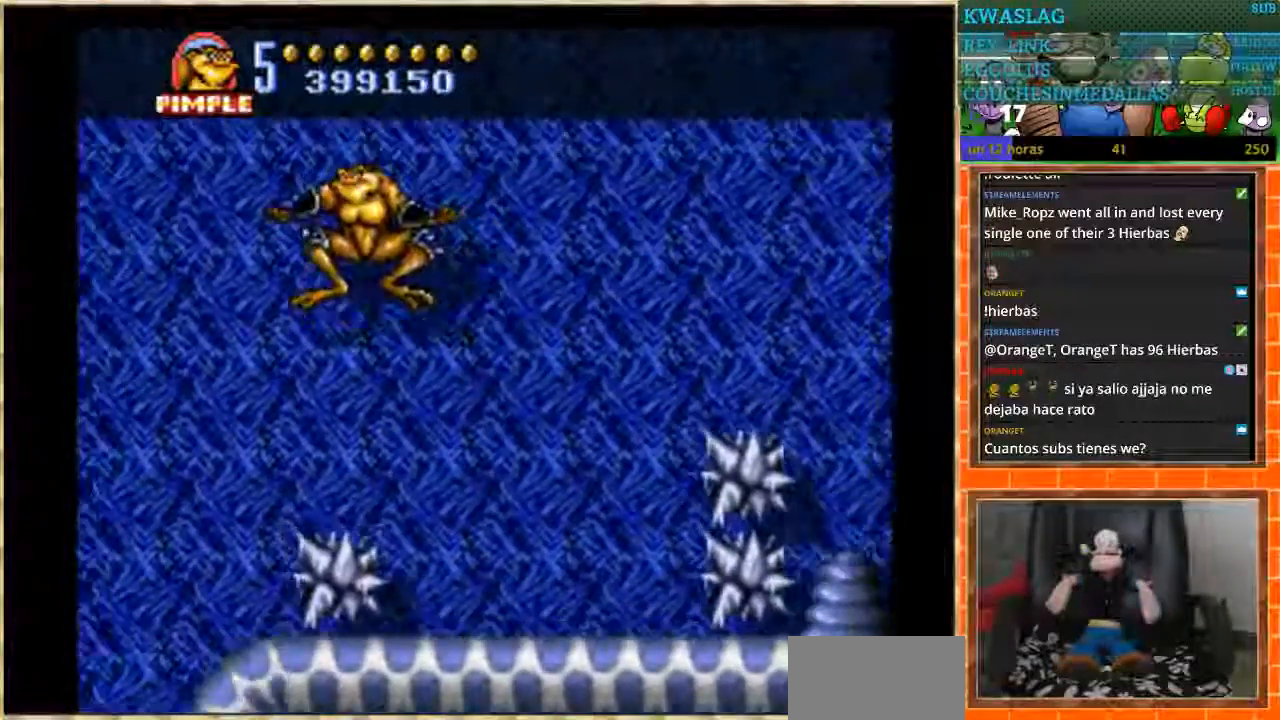
{"buttons": ["DPAD_LEFT"], "events": [[300, "A", "up"]]}
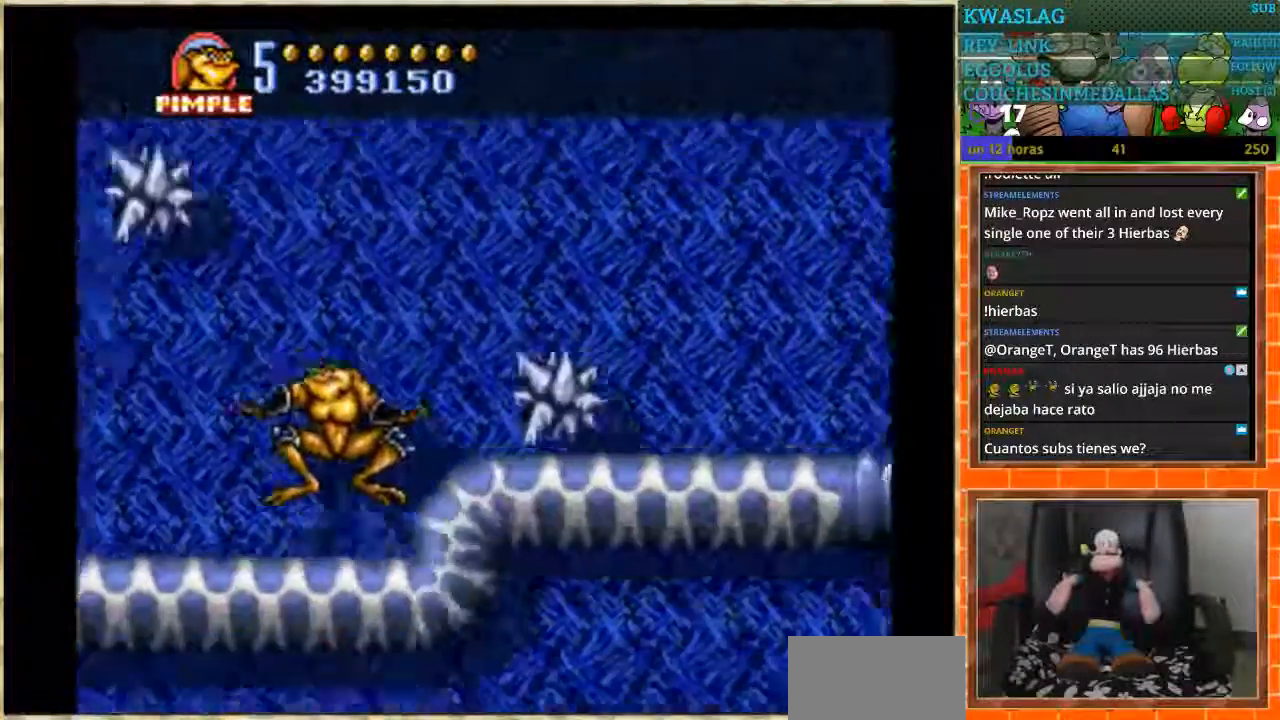
{"buttons": ["DPAD_DOWN"], "events": [[33, "DPAD_DOWN", "down"], [67, "DPAD_LEFT", "up"]]}
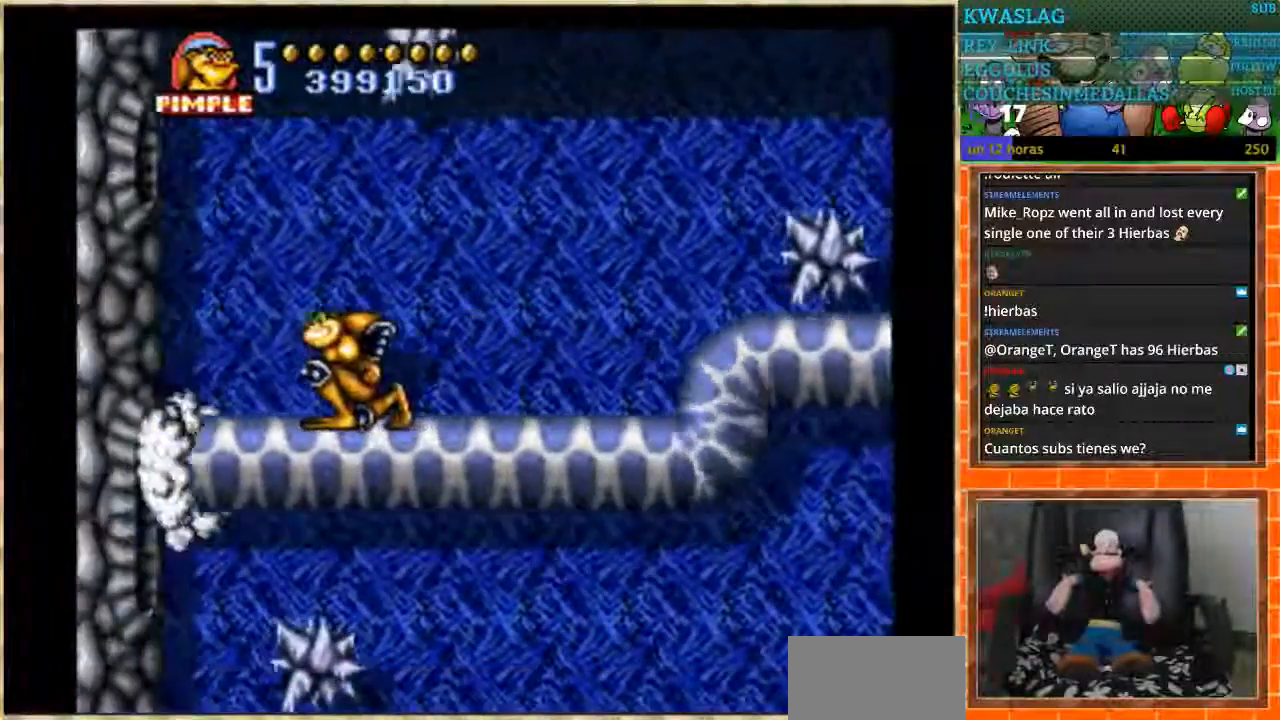
{"buttons": [], "events": [[200, "DPAD_DOWN", "up"]]}
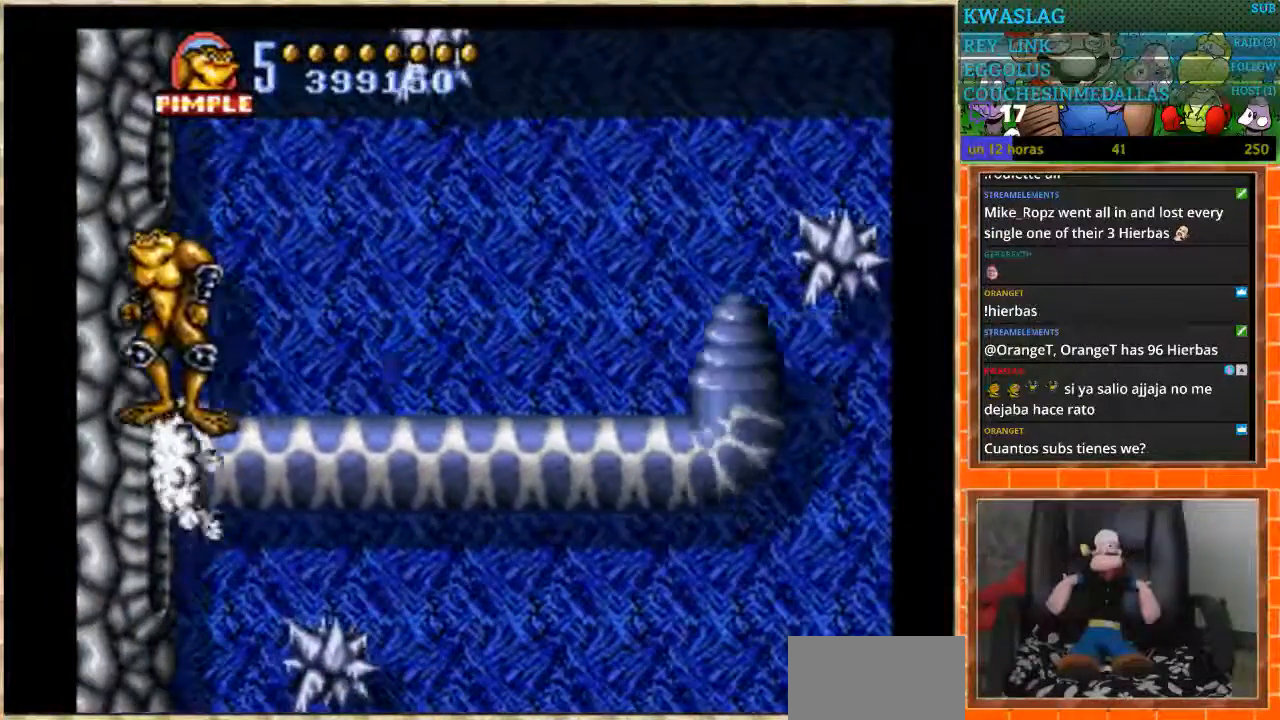
{"buttons": [], "events": []}